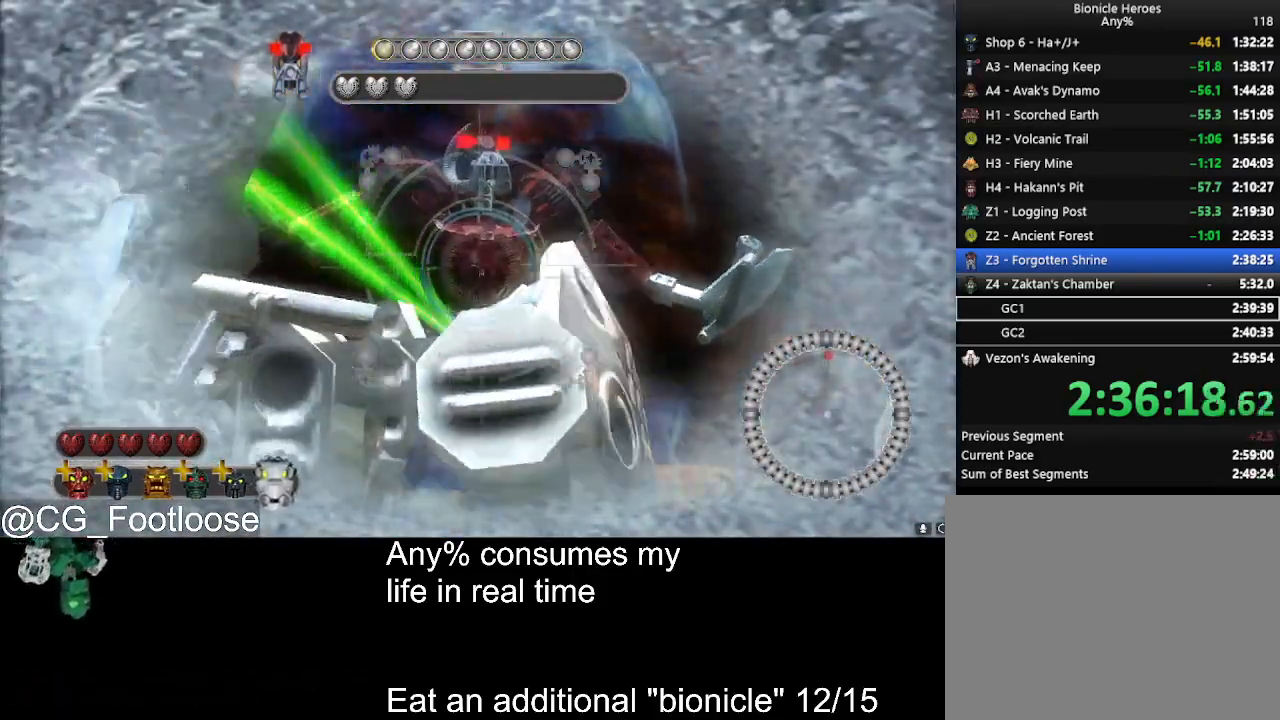
Gameplay with keyboard and mouse; each line is a JSON object with the keys and mouse buttons held at the frame after it. "events" lists presses ("down") and releases ("up") of "1", "a", "d", "down", "escape", "left", "q", "return", "right", "s", "space", "up", "w", "mouse_left", "mouse_wheel_up" and "mouse_wheel_down" between this image and that frame as [ms after this image, input, new state], when the widget could be followed in between. "mouse_left", "mouse_wheel_up", "mouse_wheel_down" = the "left", "wheel_up", "wheel_down" buttons of the "mouse" list. No other keys are recorded. Not read: mouse_move.
{"keys": ["d"], "mouse": [], "events": [[34, "d", "down"], [117, "a", "down"], [117, "d", "up"], [217, "a", "up"], [267, "d", "down"], [367, "a", "down"], [367, "d", "up"], [450, "a", "up"], [450, "d", "down"]]}
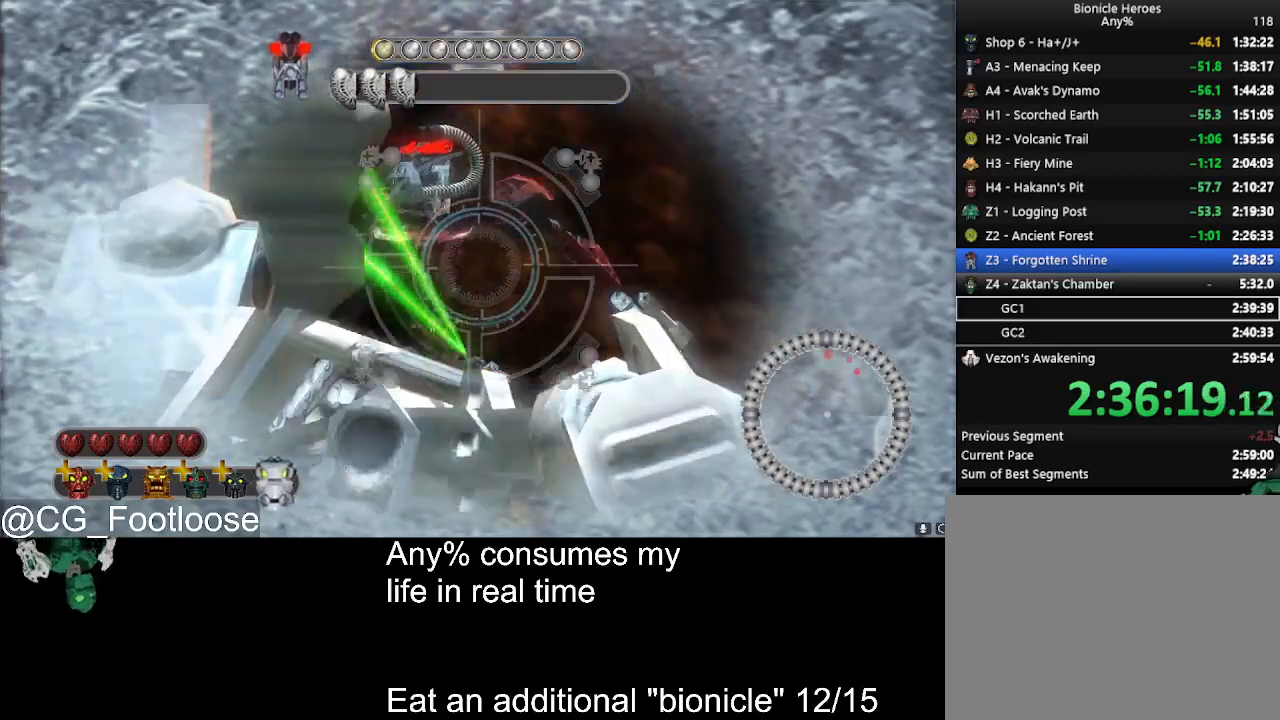
{"keys": [], "mouse": [], "events": [[50, "d", "up"], [84, "a", "down"], [134, "a", "up"], [134, "mouse_left", "down"], [184, "d", "down"], [234, "mouse_left", "up"], [367, "a", "down"], [367, "d", "up"], [467, "a", "up"]]}
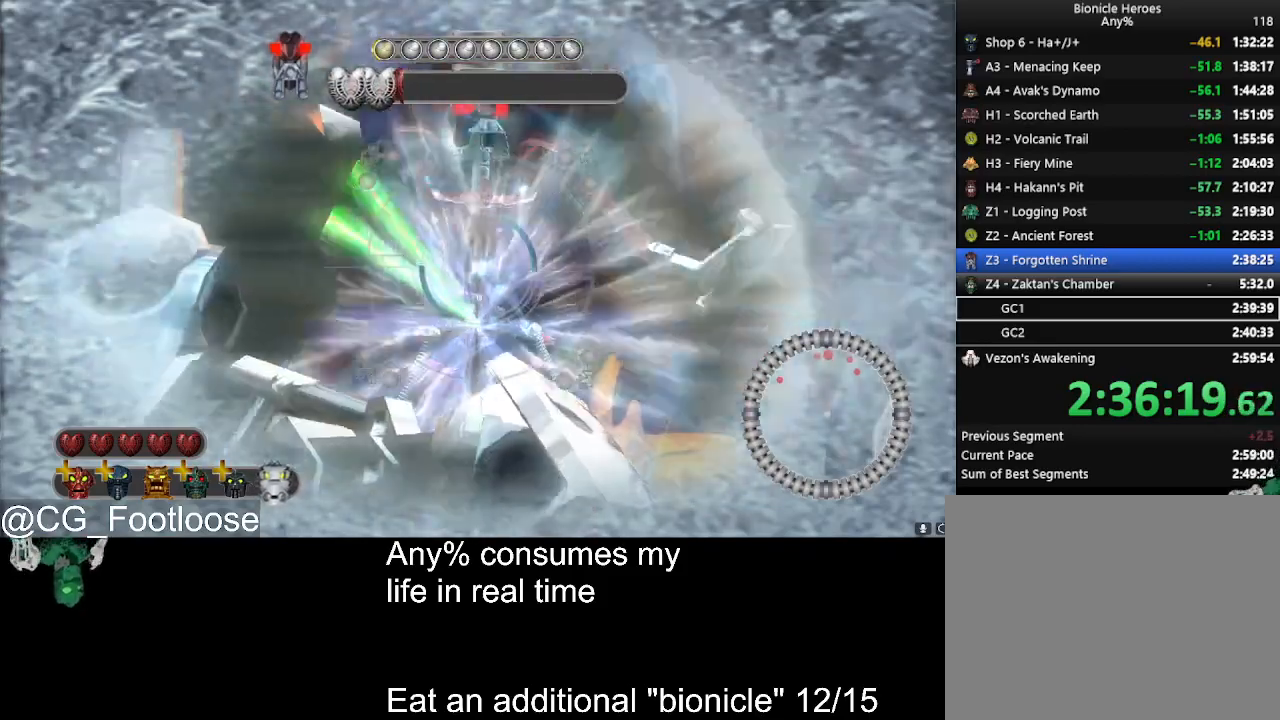
{"keys": ["a"], "mouse": [], "events": [[67, "mouse_wheel_down", "down"], [100, "mouse_wheel_down", "up"], [250, "a", "down"]]}
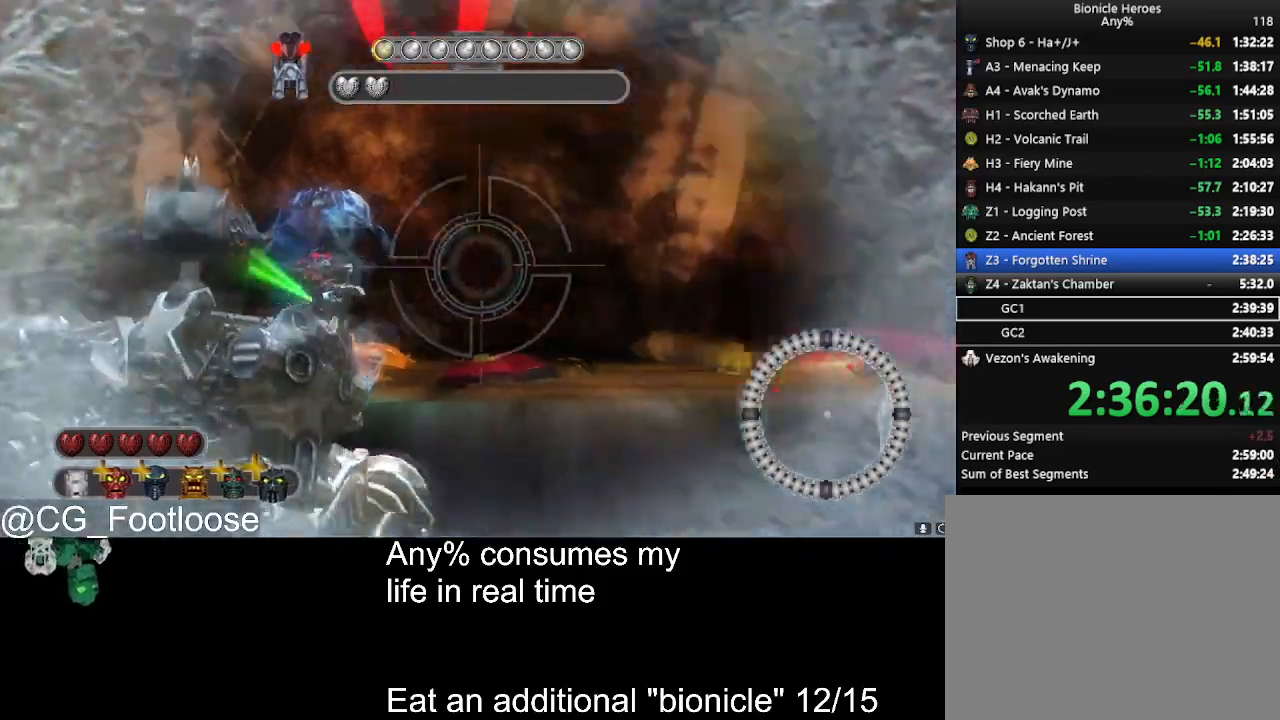
{"keys": [], "mouse": [], "events": [[117, "a", "up"], [117, "d", "down"], [317, "w", "down"], [350, "d", "up"], [450, "w", "up"]]}
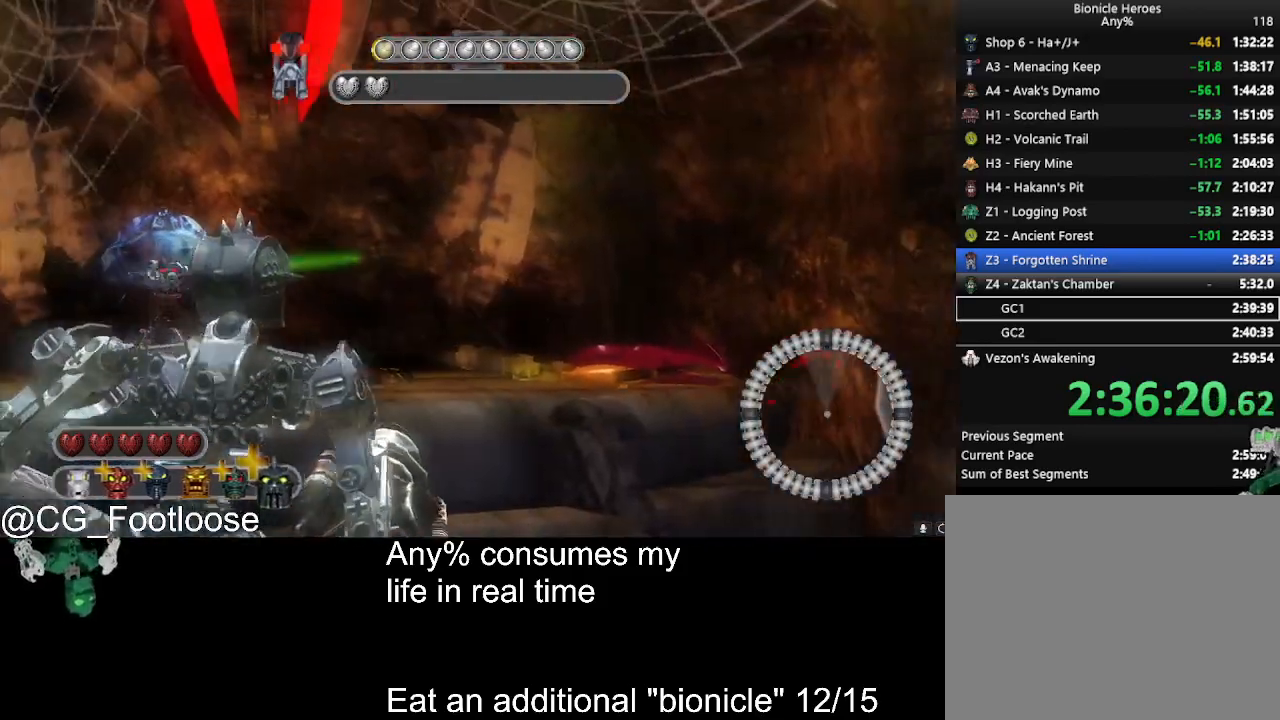
{"keys": ["w"], "mouse": [], "events": [[284, "w", "down"]]}
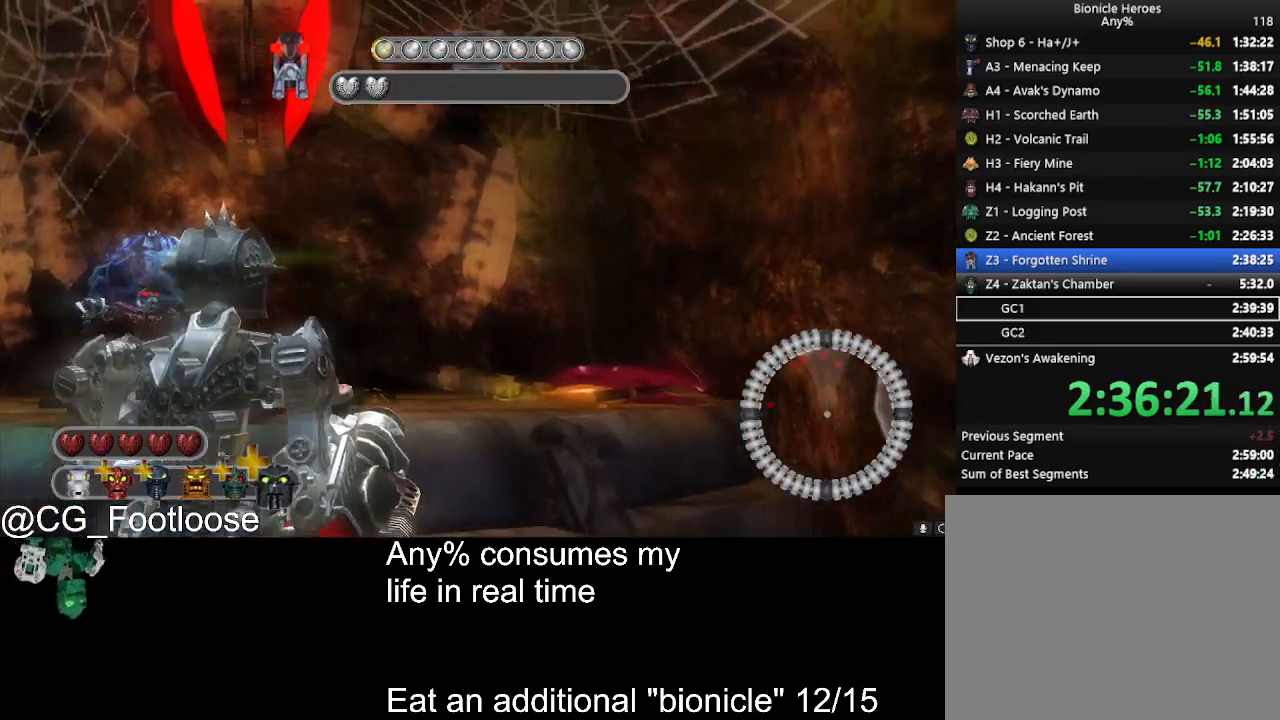
{"keys": ["w"], "mouse": [], "events": [[117, "w", "up"], [434, "w", "down"]]}
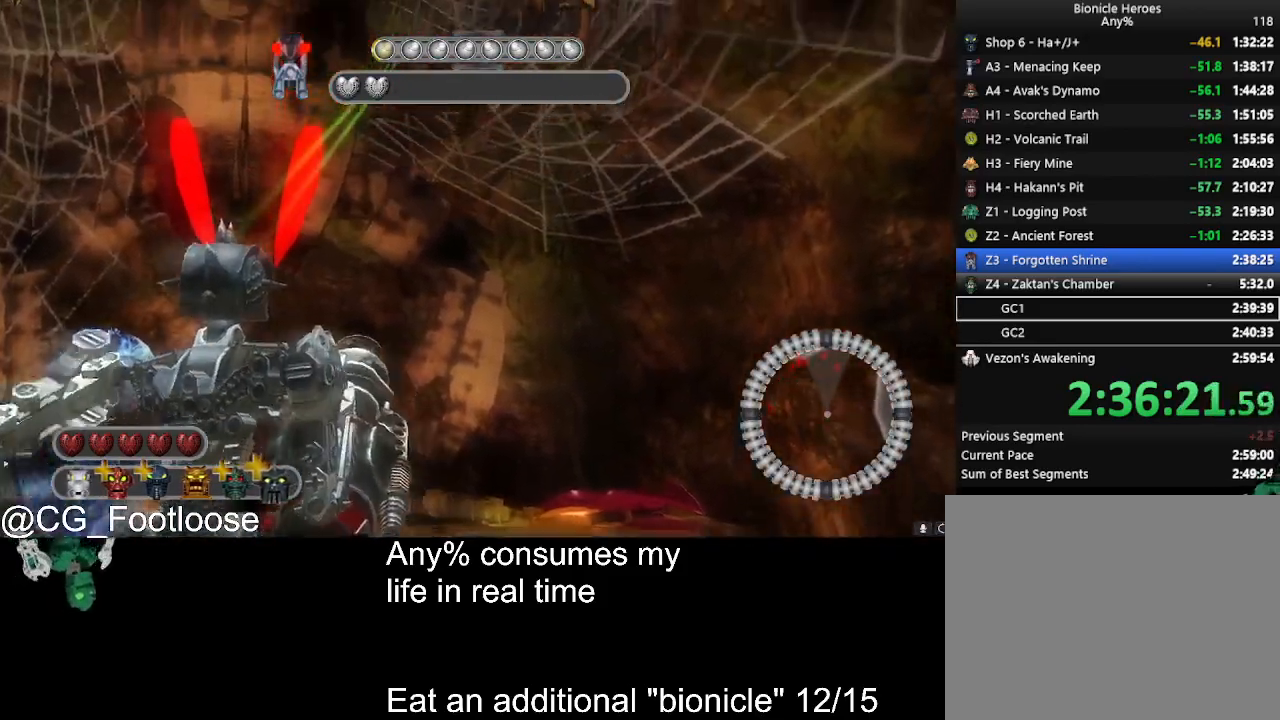
{"keys": ["s"], "mouse": [], "events": [[67, "mouse_left", "down"], [117, "w", "up"], [167, "mouse_left", "up"], [267, "s", "down"]]}
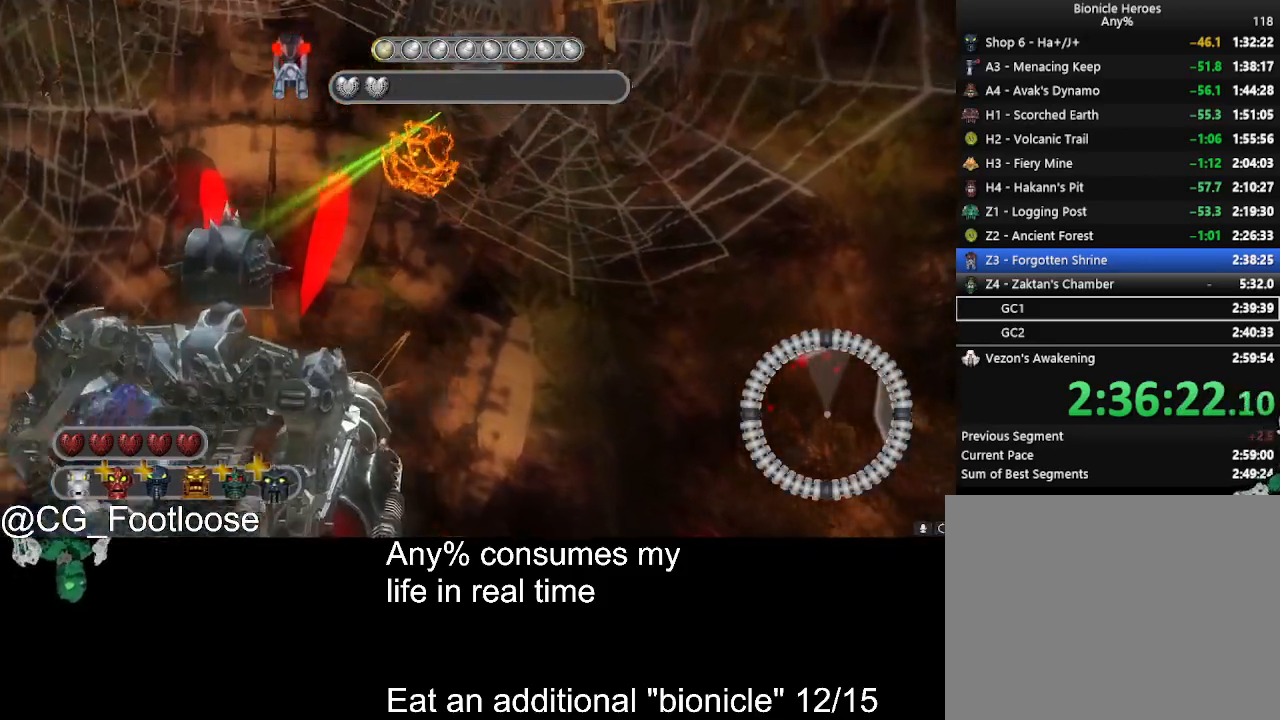
{"keys": [], "mouse": [], "events": [[234, "s", "up"]]}
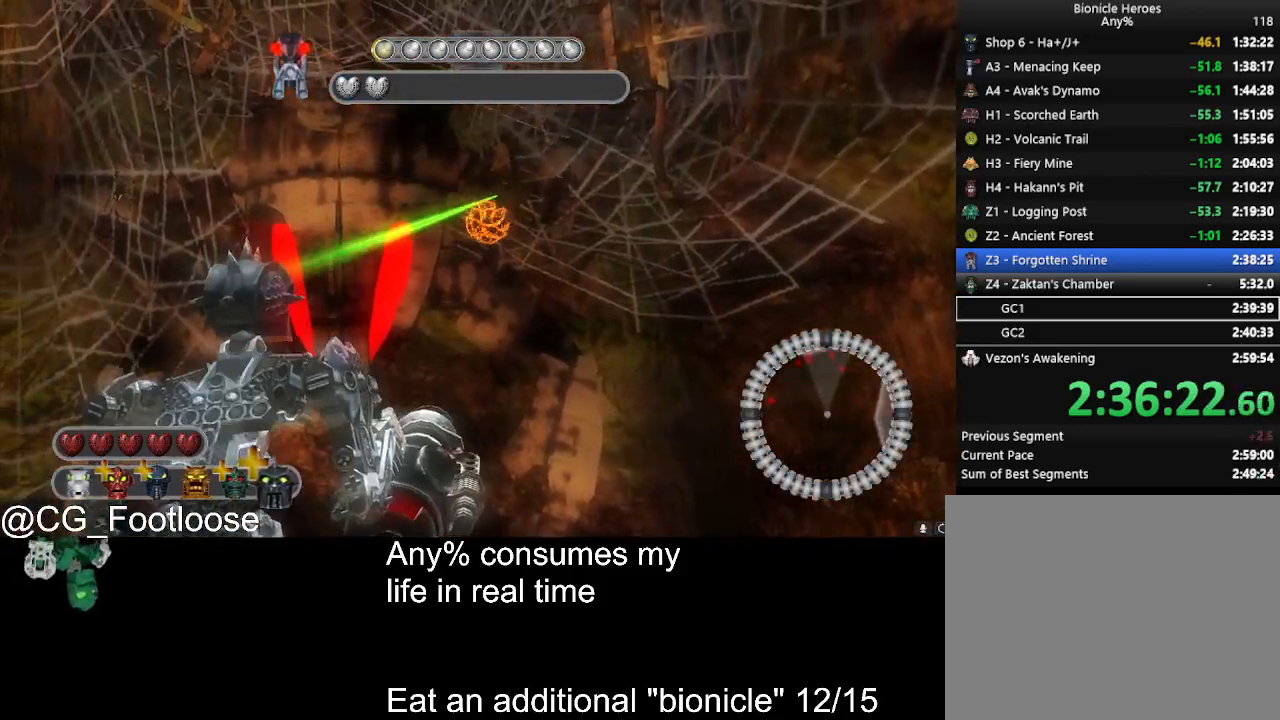
{"keys": ["s"], "mouse": [], "events": [[250, "s", "down"]]}
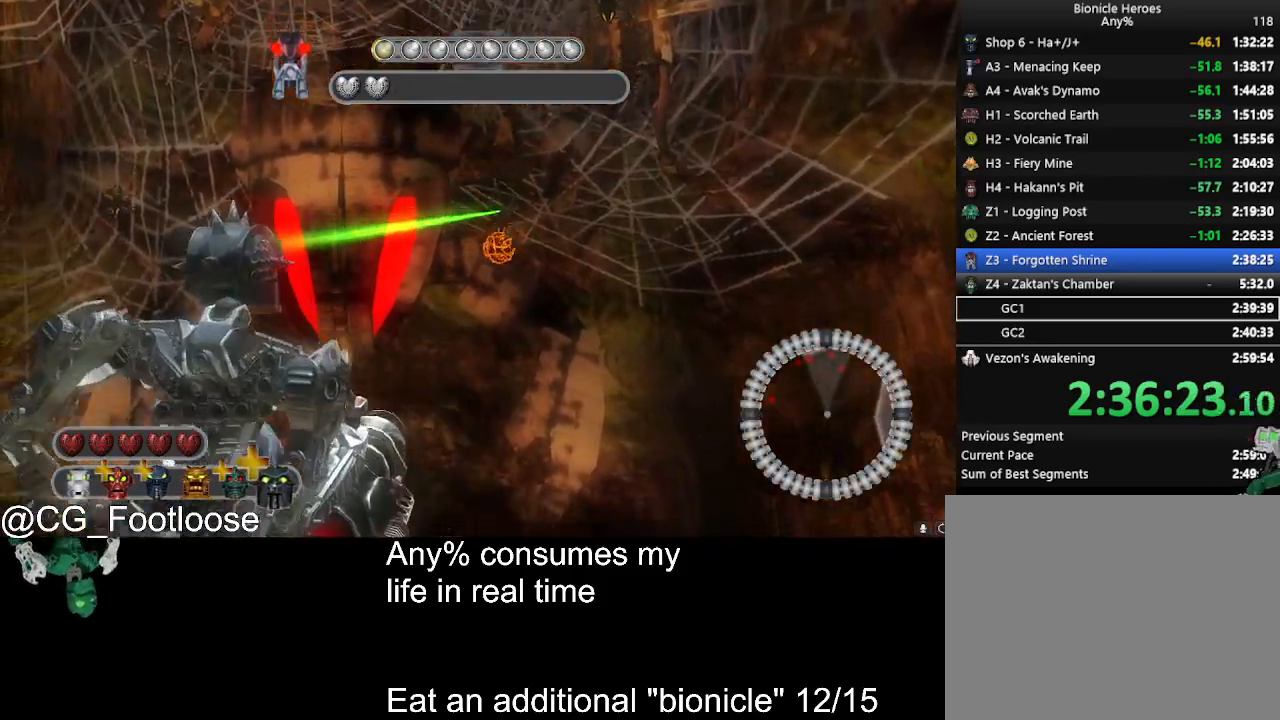
{"keys": ["w"], "mouse": [], "events": [[117, "mouse_left", "down"], [267, "s", "up"], [317, "mouse_left", "up"], [500, "w", "down"]]}
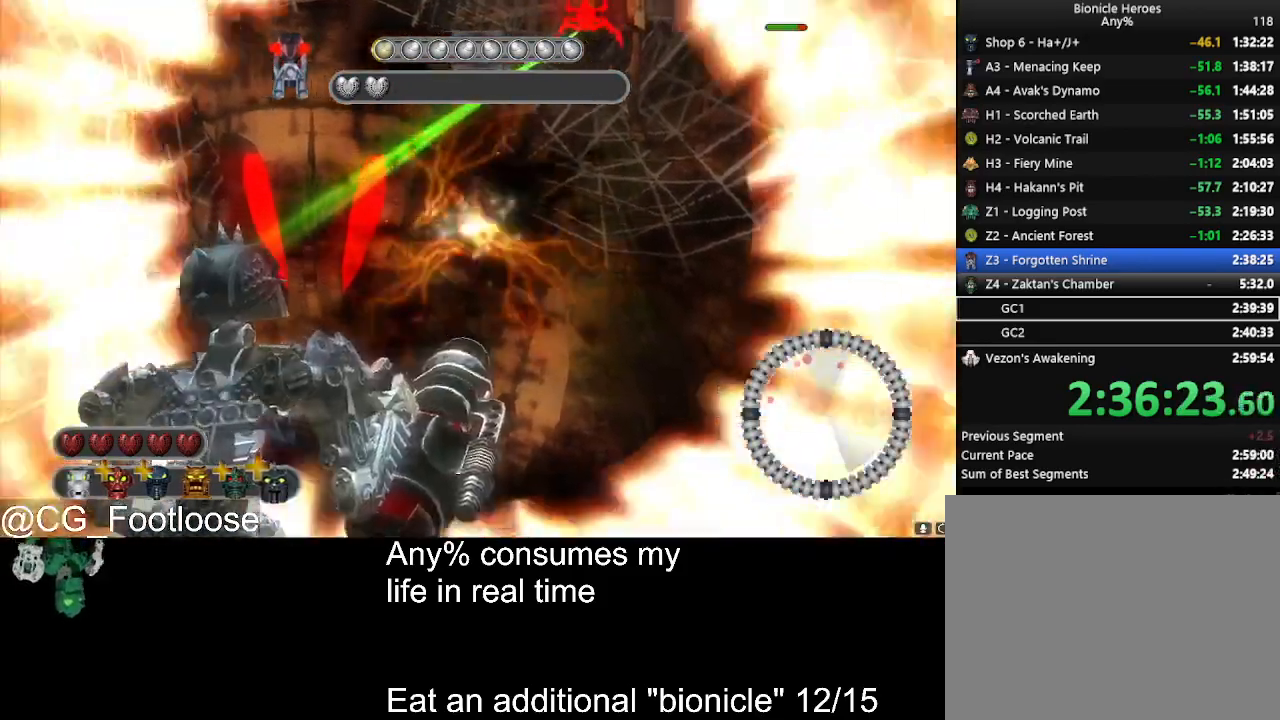
{"keys": [], "mouse": ["left"], "events": [[367, "w", "up"], [417, "mouse_left", "down"]]}
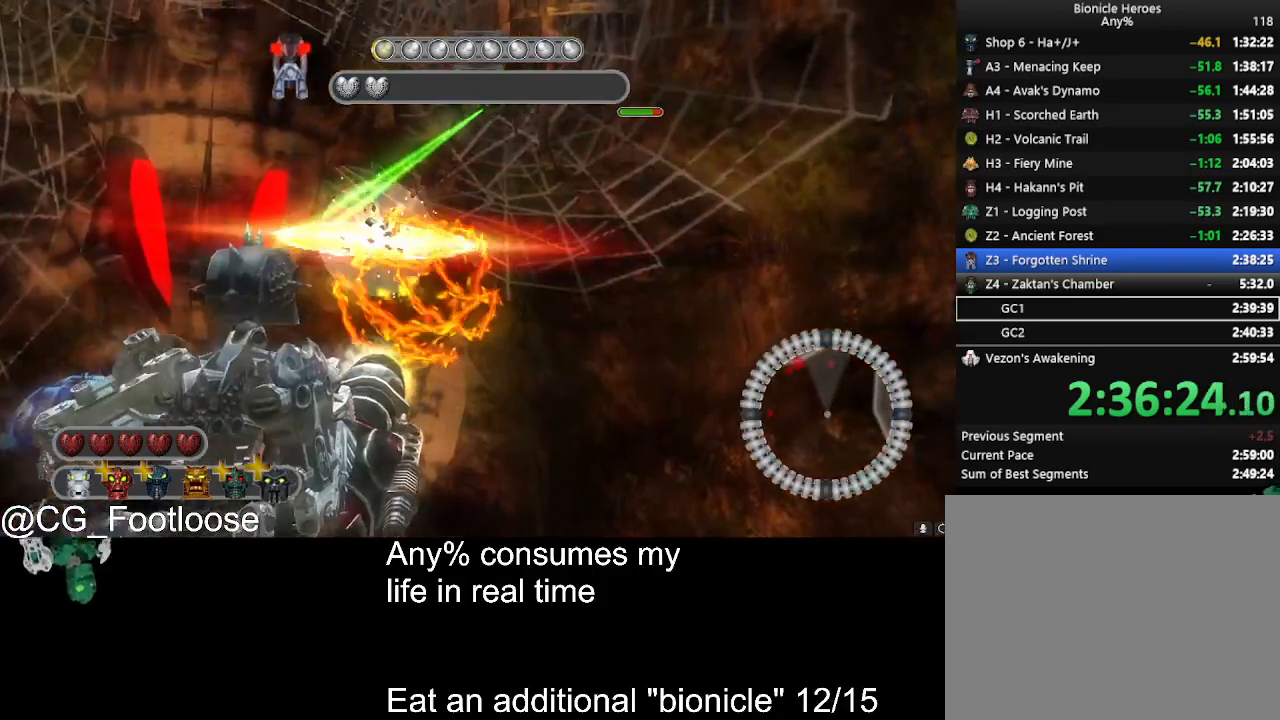
{"keys": ["d", "s"], "mouse": [], "events": [[17, "mouse_left", "up"], [100, "mouse_left", "down"], [100, "s", "down"], [200, "mouse_left", "up"], [300, "d", "down"]]}
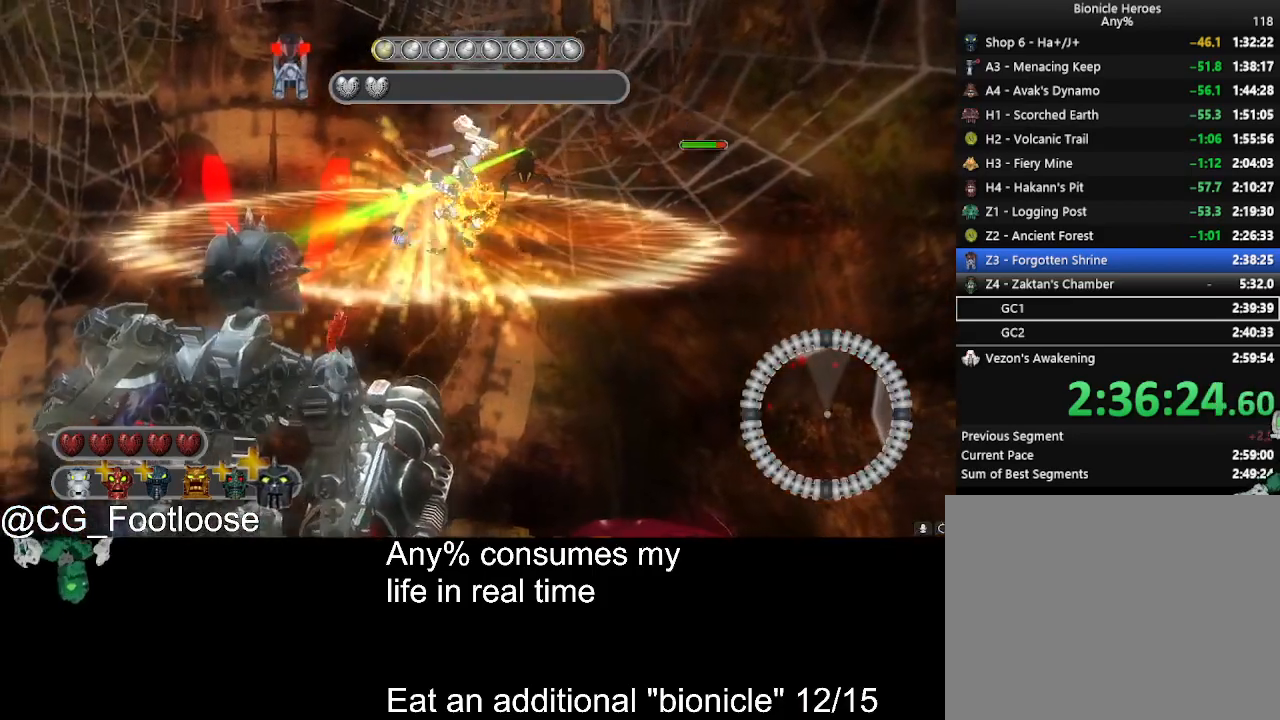
{"keys": ["s"], "mouse": [], "events": [[317, "mouse_left", "down"], [450, "mouse_left", "up"], [500, "d", "up"]]}
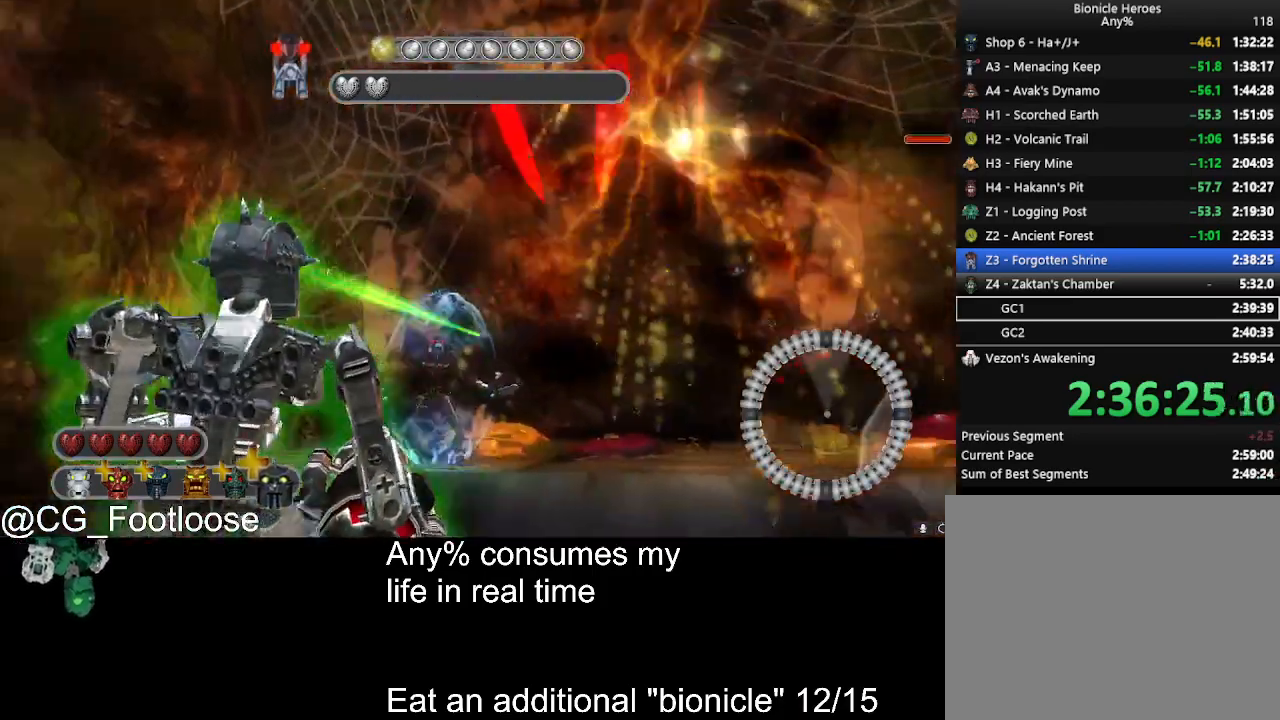
{"keys": ["w"], "mouse": [], "events": [[50, "s", "up"], [234, "w", "down"]]}
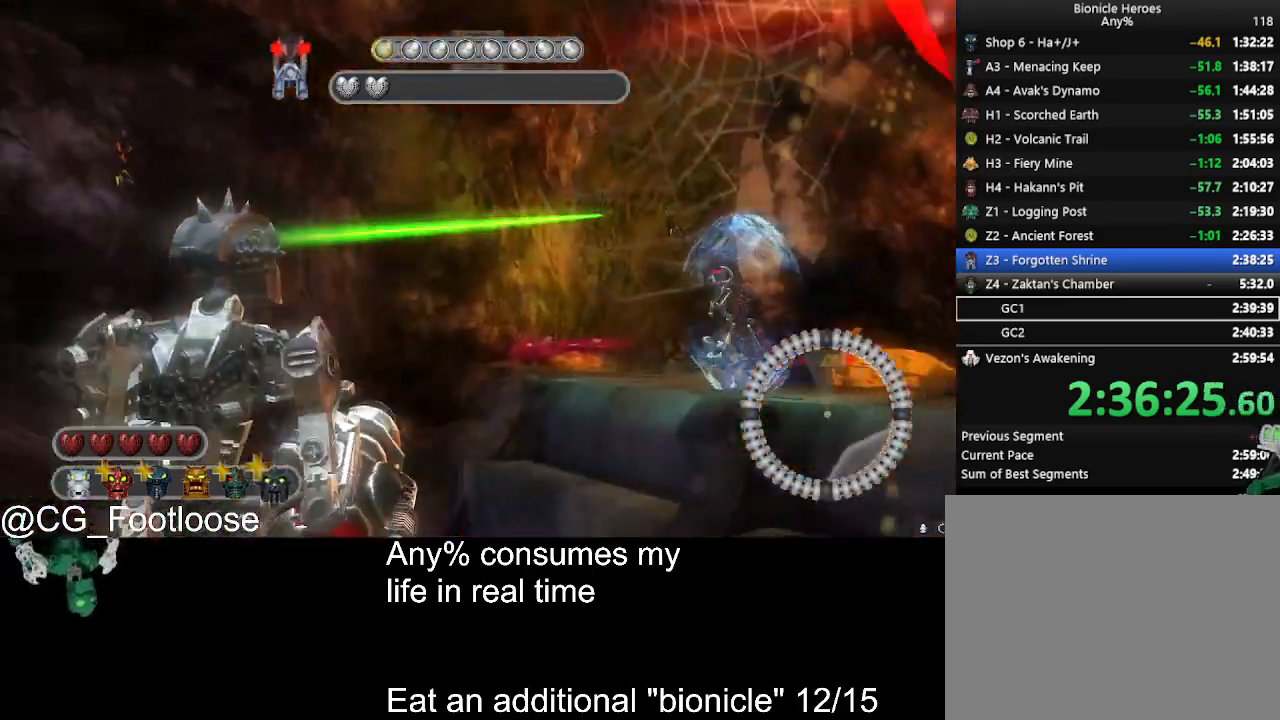
{"keys": ["d", "s"], "mouse": ["left"], "events": [[17, "d", "down"], [67, "w", "up"], [250, "mouse_left", "down"], [300, "s", "down"], [384, "mouse_left", "up"], [434, "mouse_left", "down"]]}
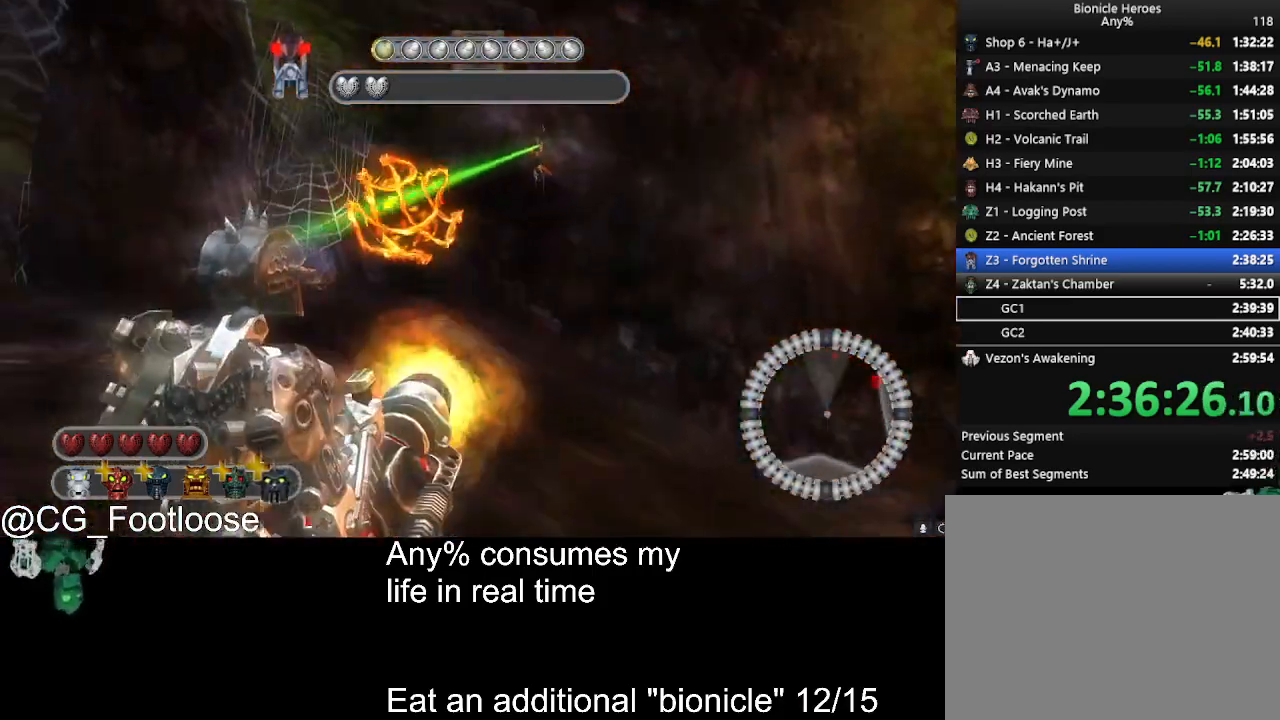
{"keys": ["a", "s"], "mouse": [], "events": [[34, "mouse_left", "up"], [367, "d", "up"], [500, "a", "down"]]}
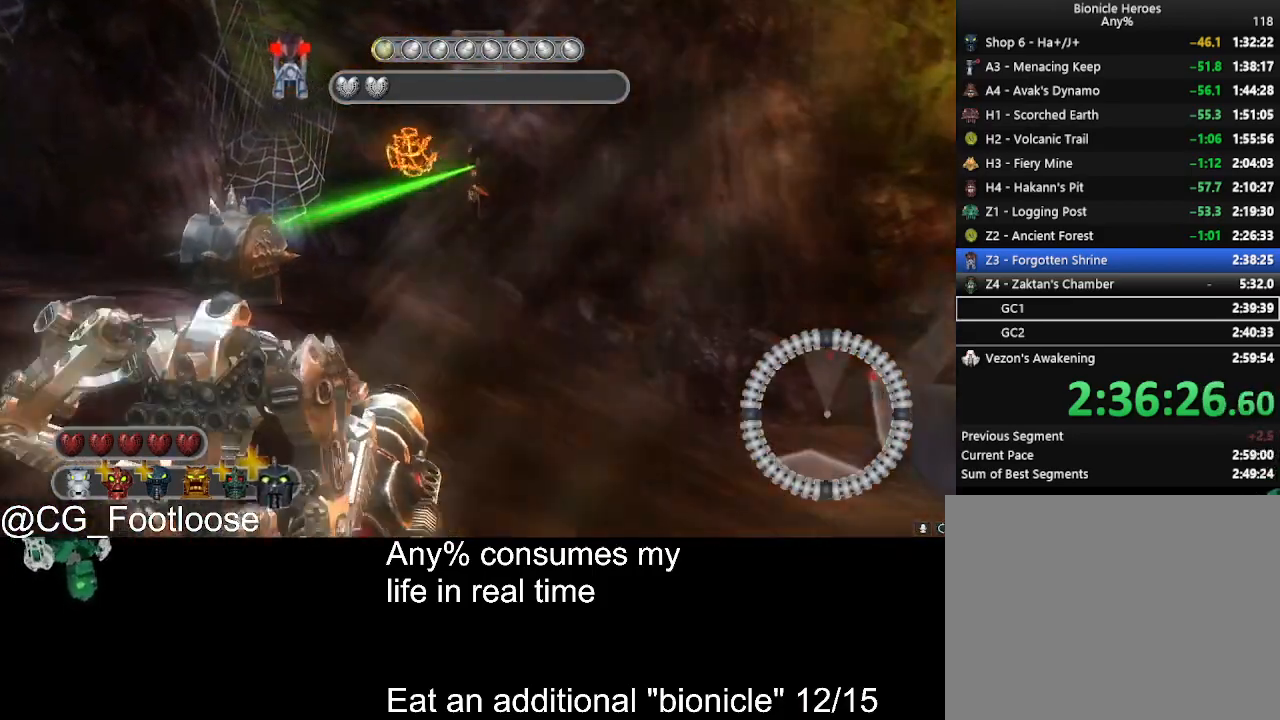
{"keys": ["a"], "mouse": ["left"], "events": [[234, "s", "up"], [367, "mouse_left", "down"]]}
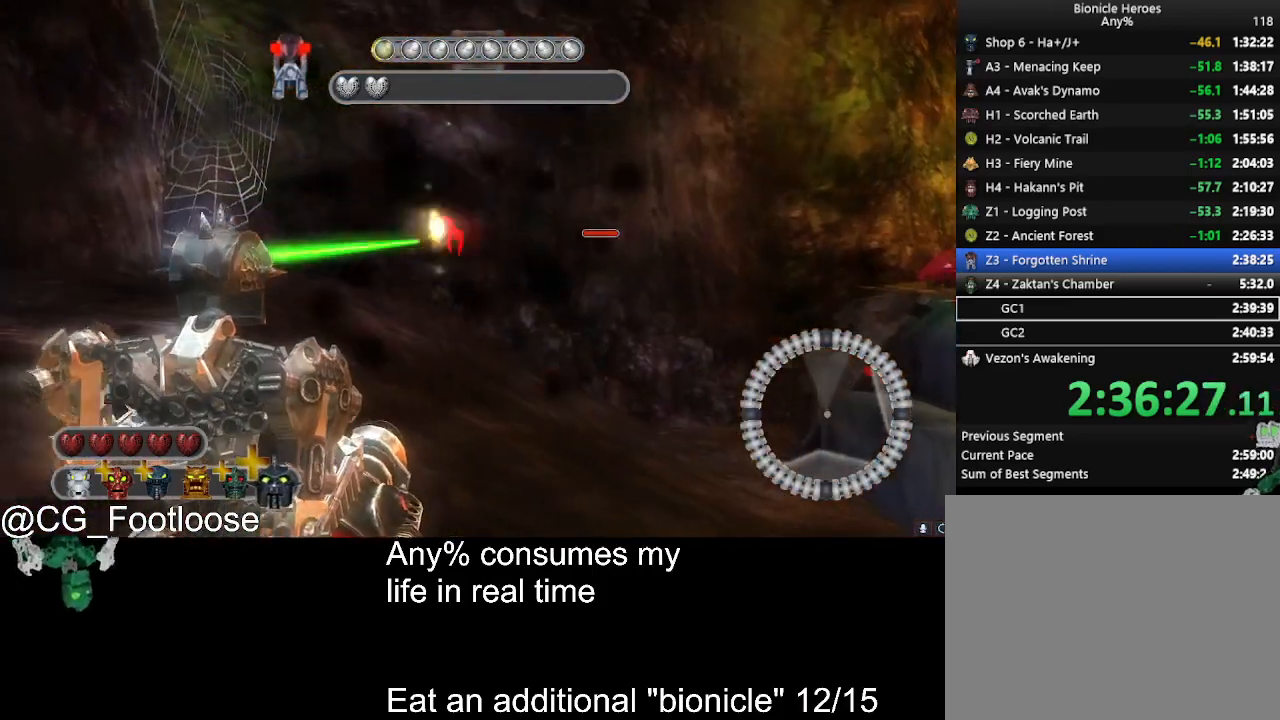
{"keys": ["a", "w"], "mouse": [], "events": [[17, "mouse_left", "up"], [117, "w", "down"]]}
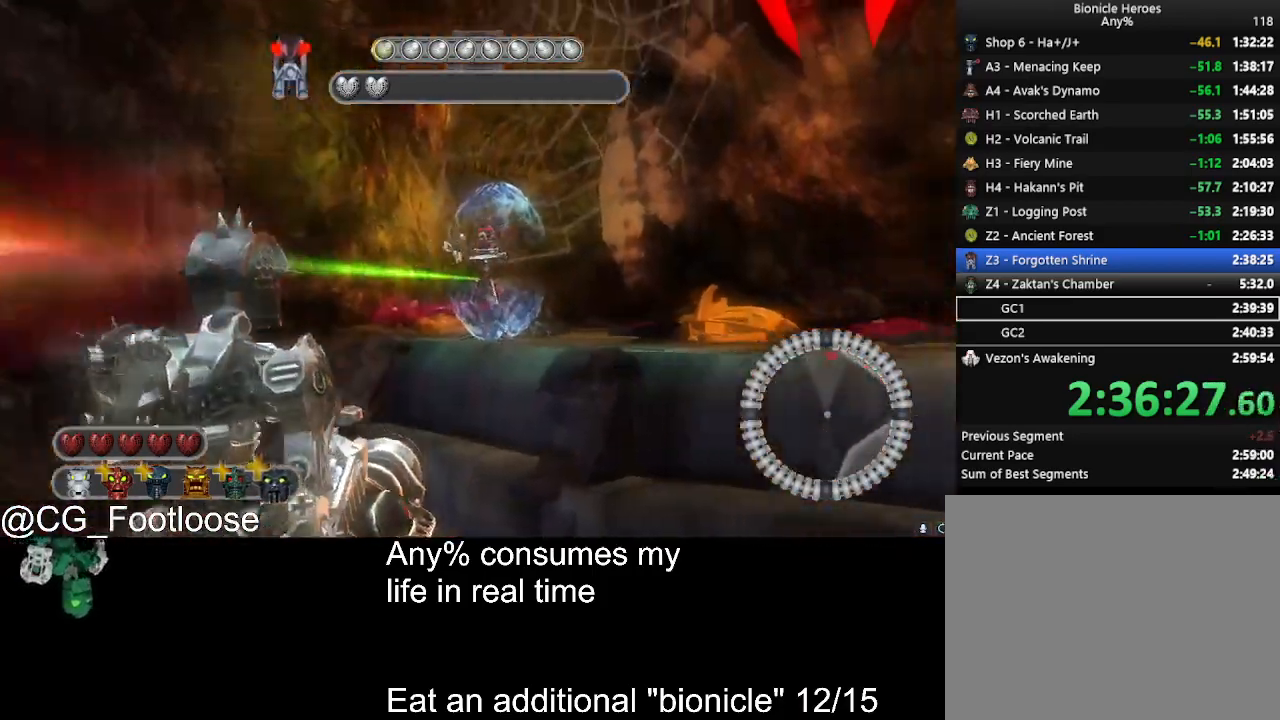
{"keys": ["w"], "mouse": ["left"], "events": [[500, "a", "up"], [500, "mouse_left", "down"]]}
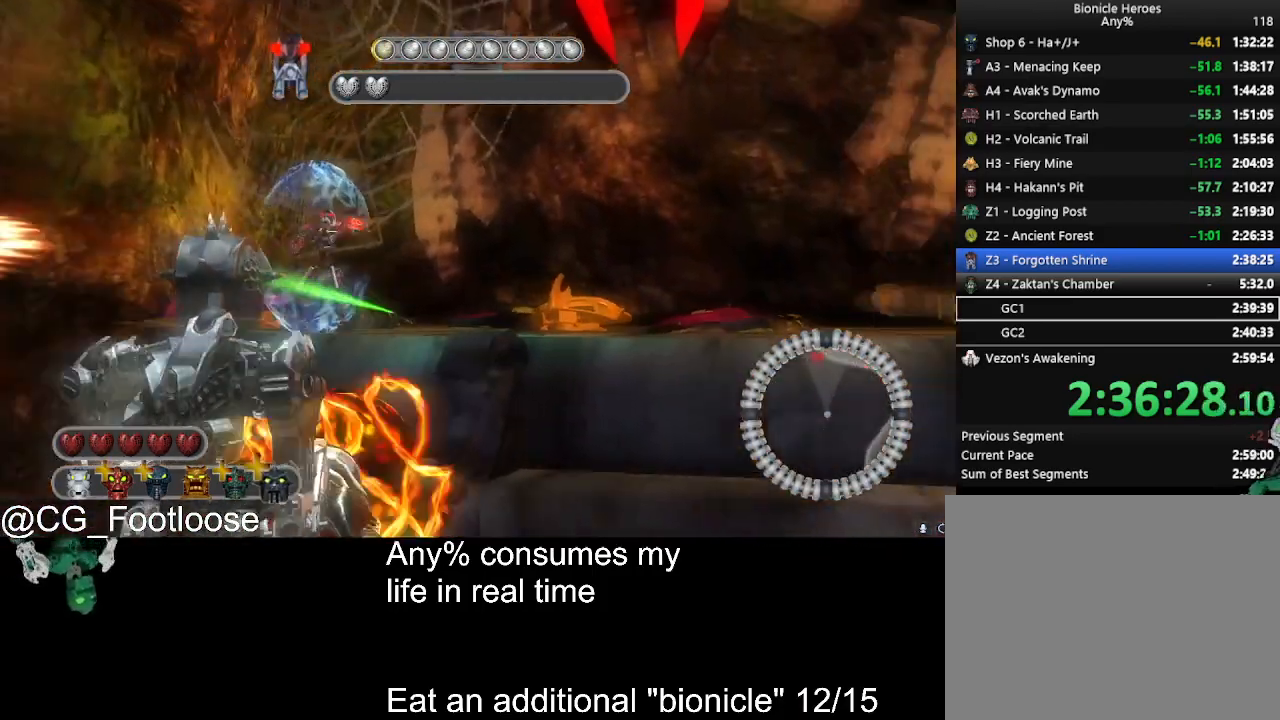
{"keys": ["s"], "mouse": [], "events": [[50, "d", "down"], [50, "w", "up"], [134, "mouse_left", "up"], [184, "s", "down"], [367, "d", "up"]]}
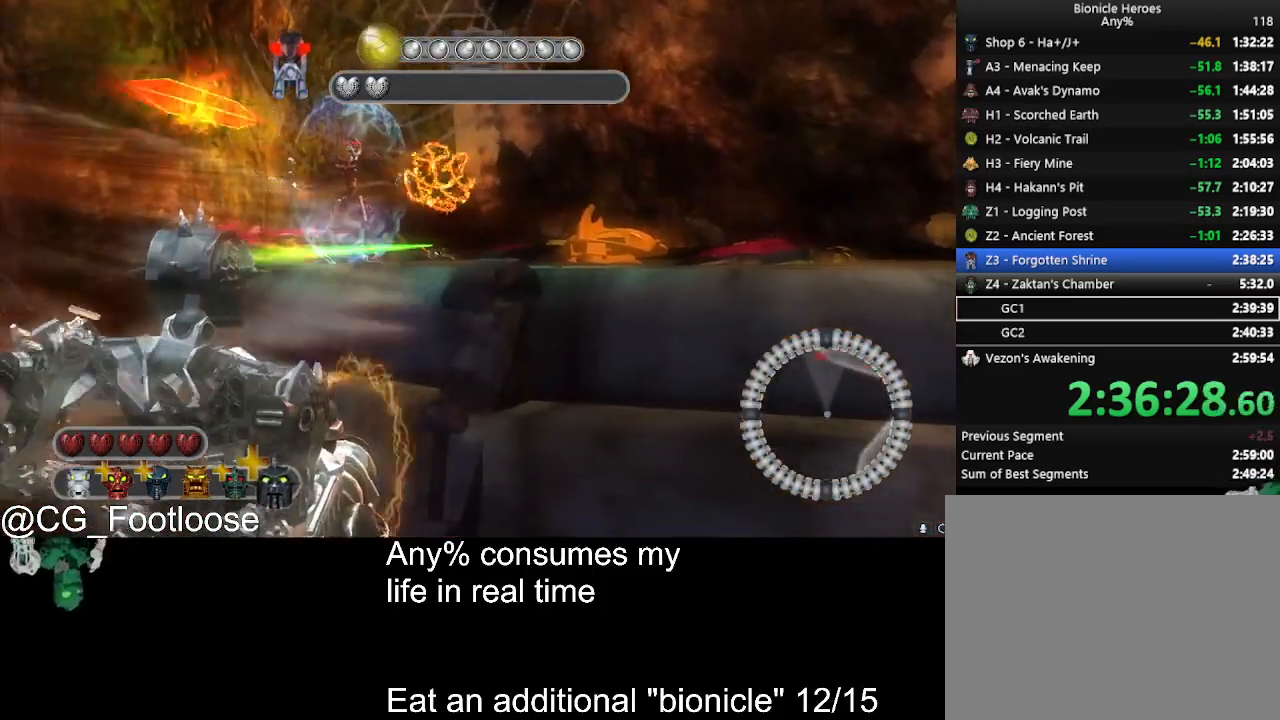
{"keys": ["a", "s"], "mouse": [], "events": [[67, "a", "down"]]}
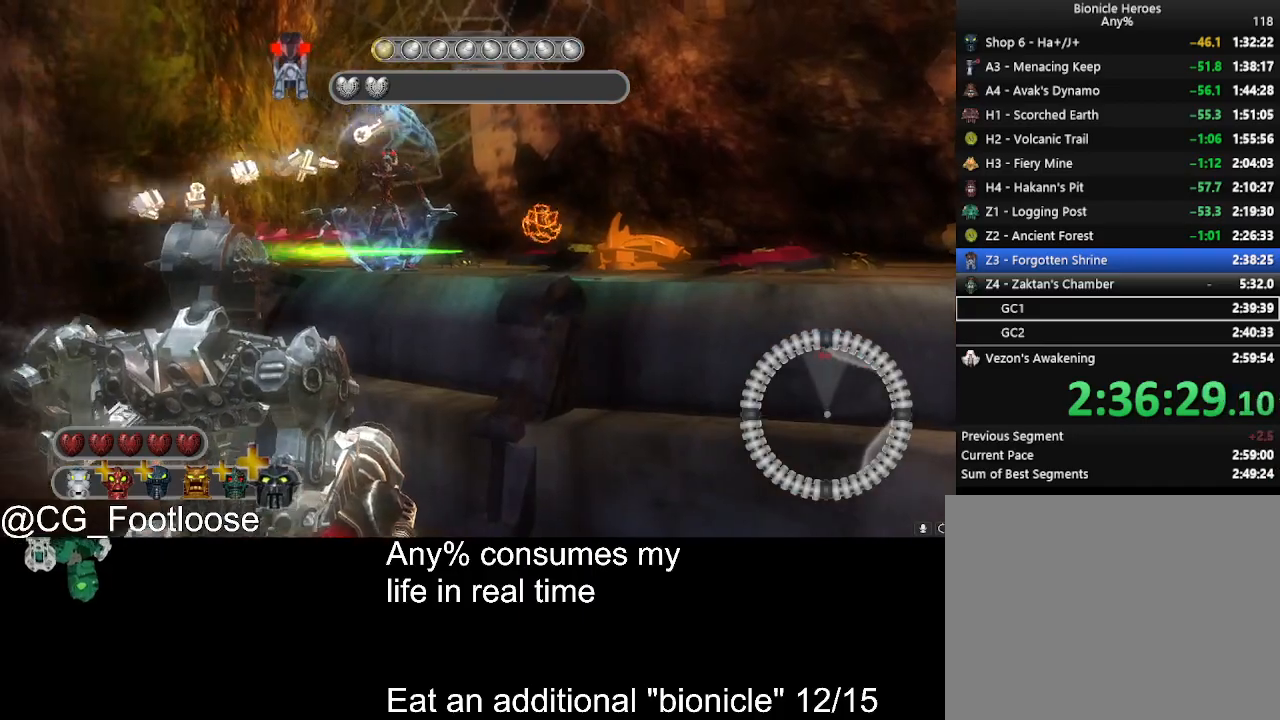
{"keys": ["a"], "mouse": [], "events": [[317, "mouse_left", "down"], [350, "s", "up"], [500, "mouse_left", "up"]]}
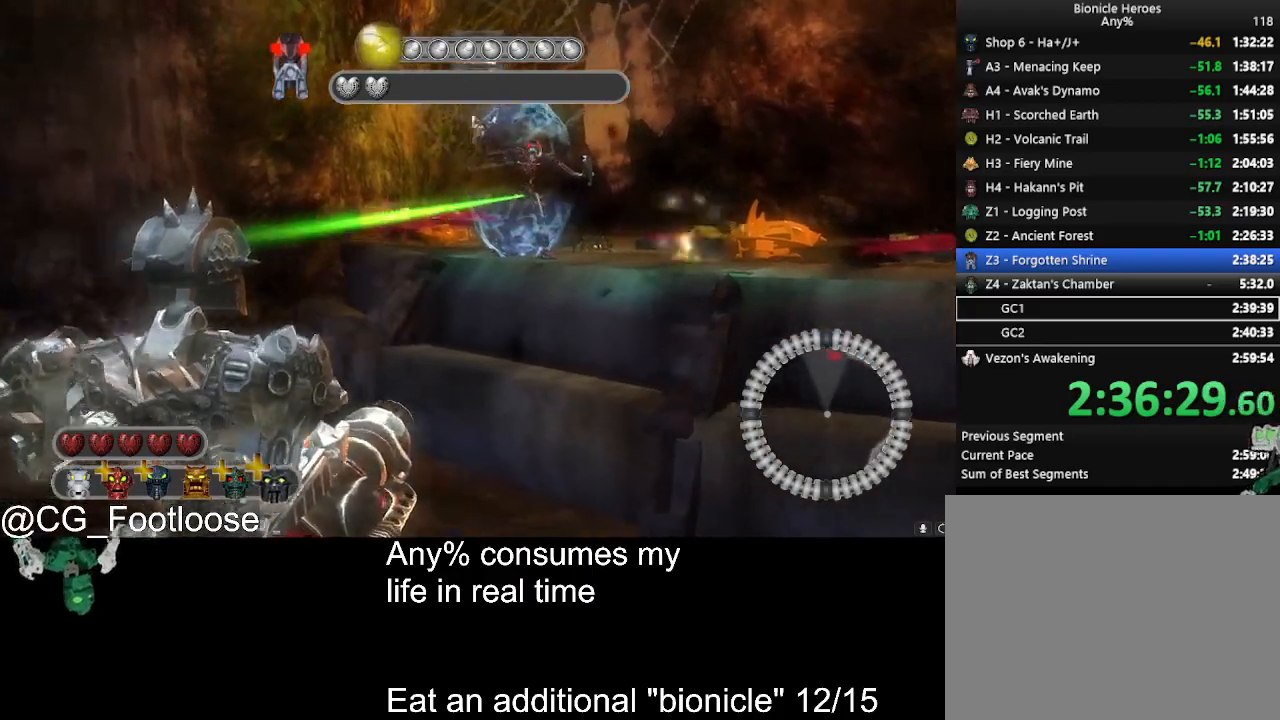
{"keys": ["a", "w"], "mouse": [], "events": [[50, "w", "down"]]}
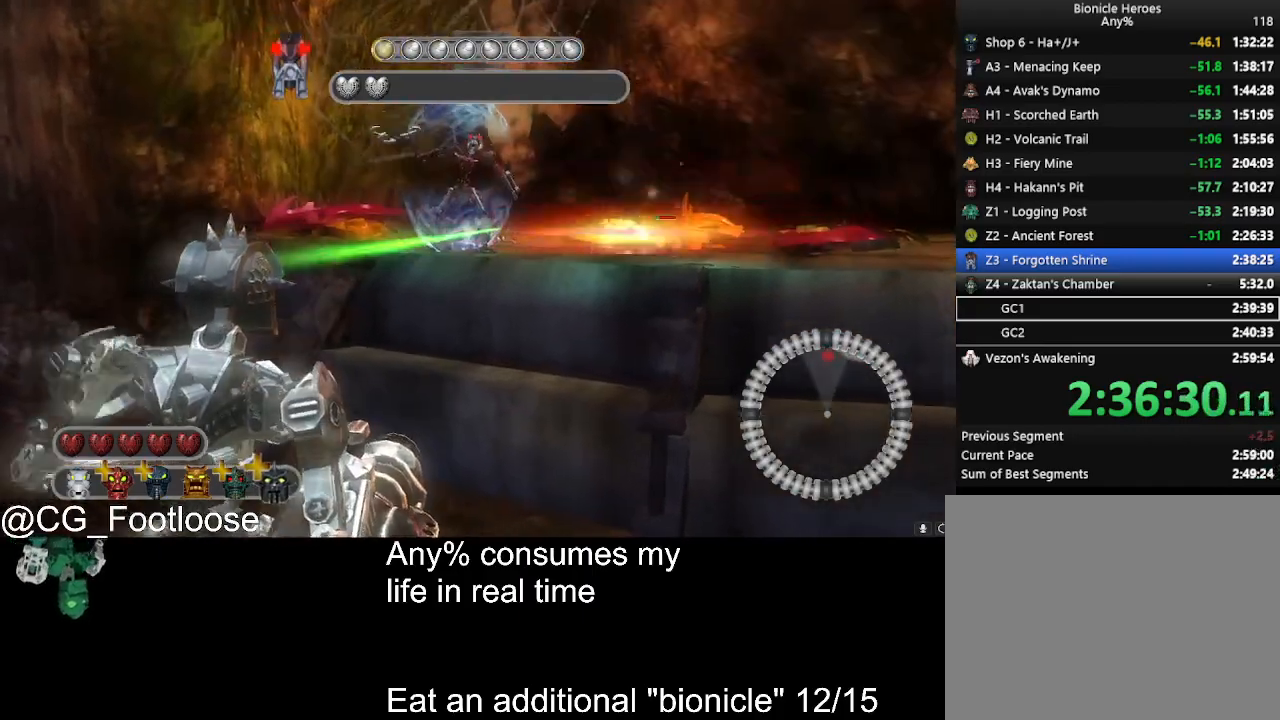
{"keys": ["d", "s"], "mouse": [], "events": [[67, "a", "up"], [67, "d", "down"], [100, "w", "up"], [300, "mouse_wheel_down", "down"], [300, "s", "down"], [350, "mouse_wheel_down", "up"]]}
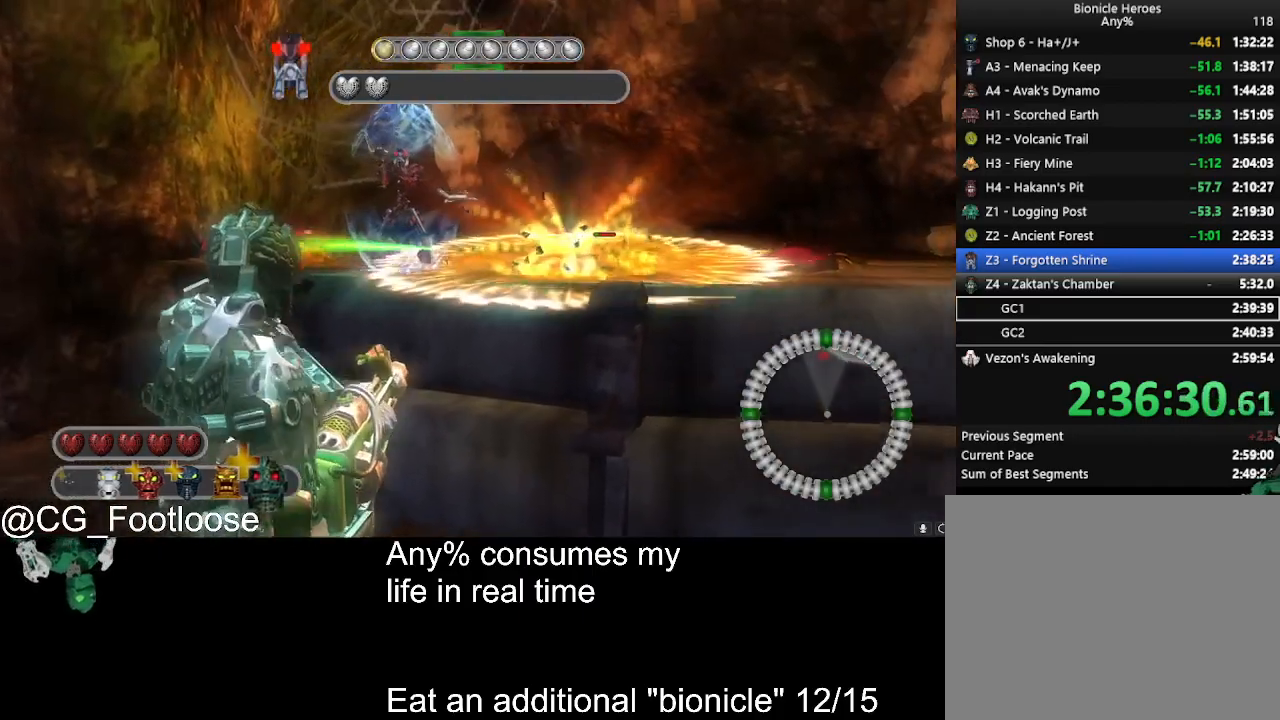
{"keys": ["s"], "mouse": [], "events": [[117, "mouse_wheel_down", "down"], [167, "d", "up"], [350, "mouse_wheel_down", "up"]]}
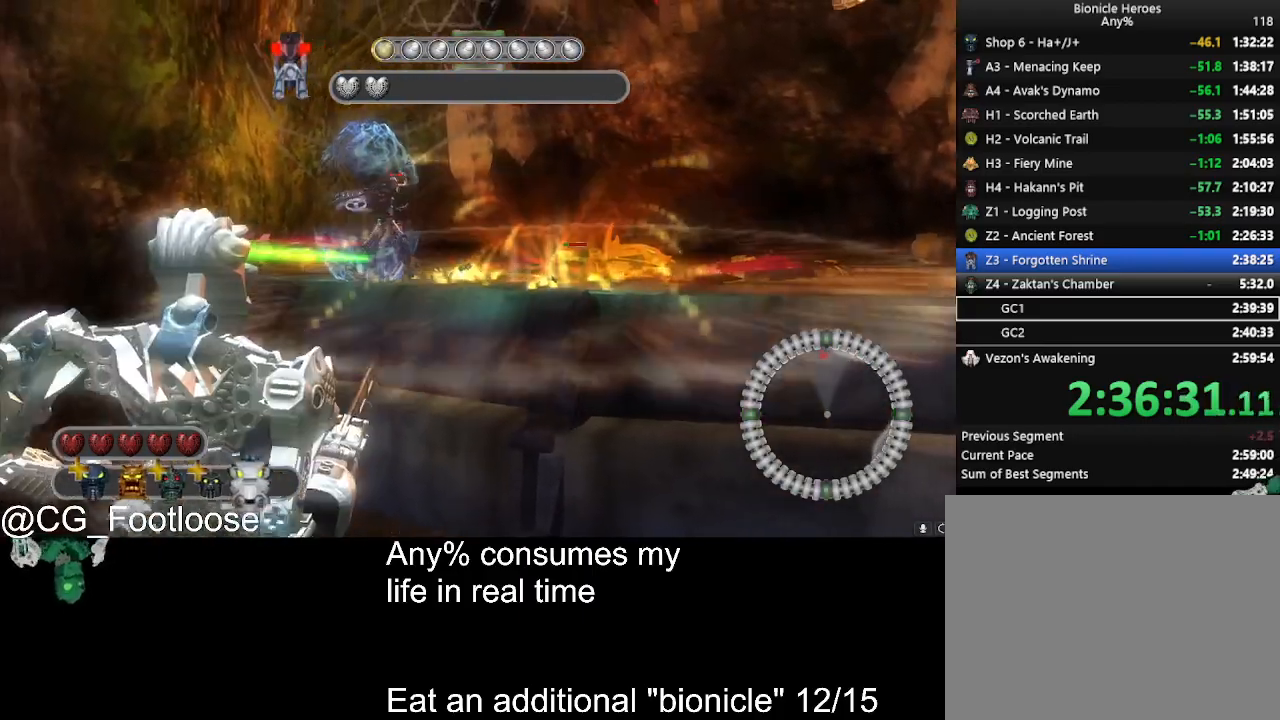
{"keys": [], "mouse": [], "events": [[134, "space", "down"], [234, "space", "up"], [317, "s", "up"], [367, "mouse_left", "down"], [467, "mouse_left", "up"]]}
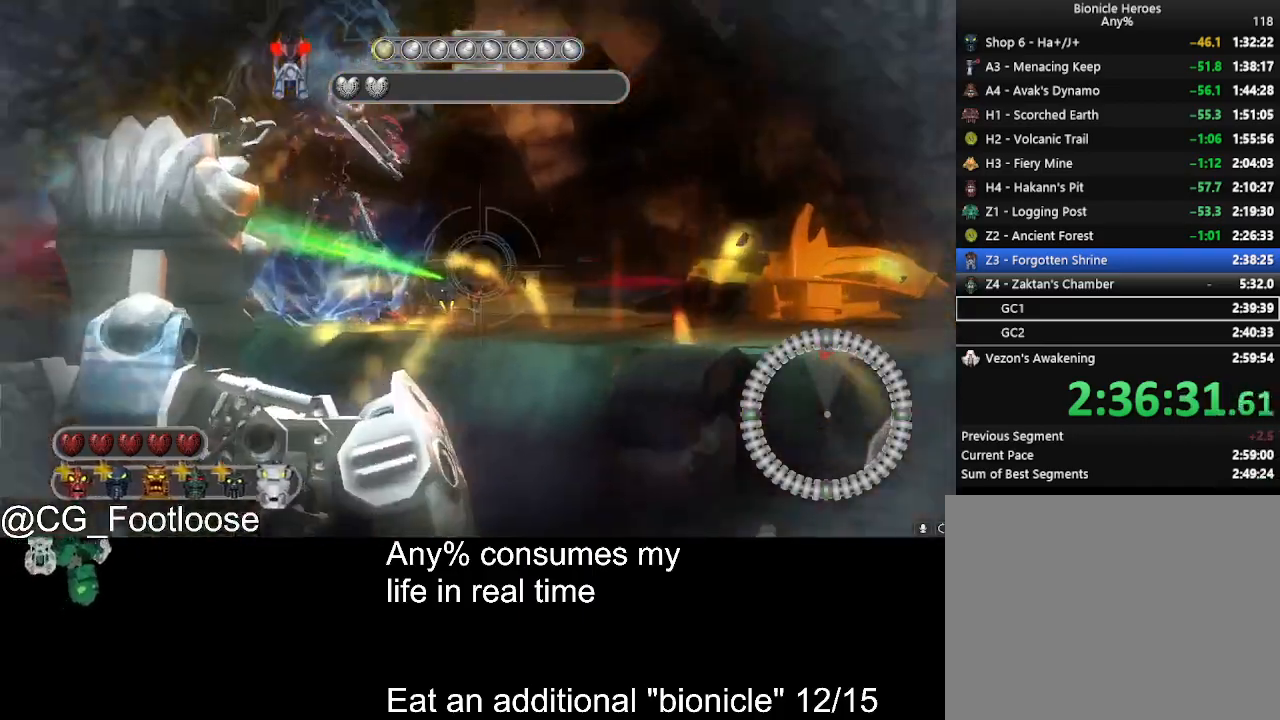
{"keys": ["s"], "mouse": [], "events": [[17, "s", "down"], [17, "space", "down"], [67, "s", "up"], [67, "space", "up"], [100, "s", "down"], [250, "space", "down"], [384, "space", "up"]]}